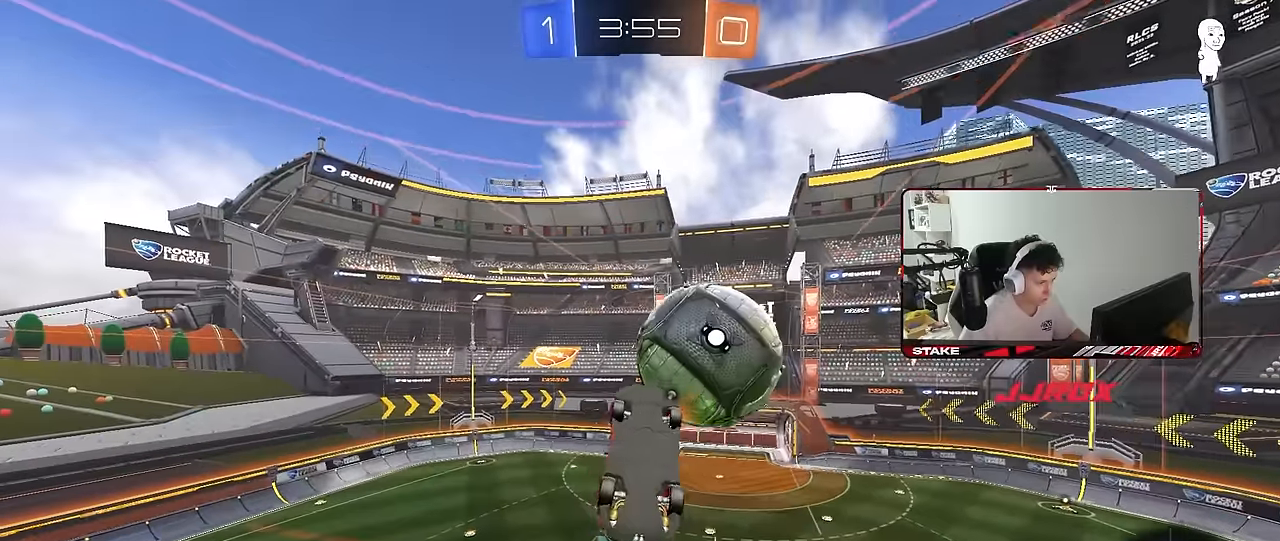
Gameplay with keyboard and mouse; each line is a JSON object with the keys and mouse buttons held at the frame after it. "events" lists presses ("down") and releases ("up") of "1", "2", "3", "4", "5", "a", "alt", "c", "caps_lock", "ctrl", "d", "e", "f", "g", "q", "r", "s", "shift", "space", "t", "tab", "v", "w", "x", "z", "mouse_left", "mouse_wheel" and "mouse_right" between this image and that frame as [ms after this image, input, new state], when the widget could be followed in between. "mouse_left", "mouse_wheel", "mouse_right" = the "left", "wheel", "right" buttons of the "mouse" list. No other keys are recorded. "wheel" means that the mouse wheel is clicked or scrolled. "mouse_move" is the direction in which the mouse moves at that frame (one of eight, or "still"), when it could be read.
{"keys": ["a", "q", "space"], "mouse": [], "mouse_move": "still", "events": [[16, "mouse_left", "up"], [150, "s", "down"], [250, "a", "down"], [300, "s", "up"], [350, "d", "up"], [383, "space", "down"]]}
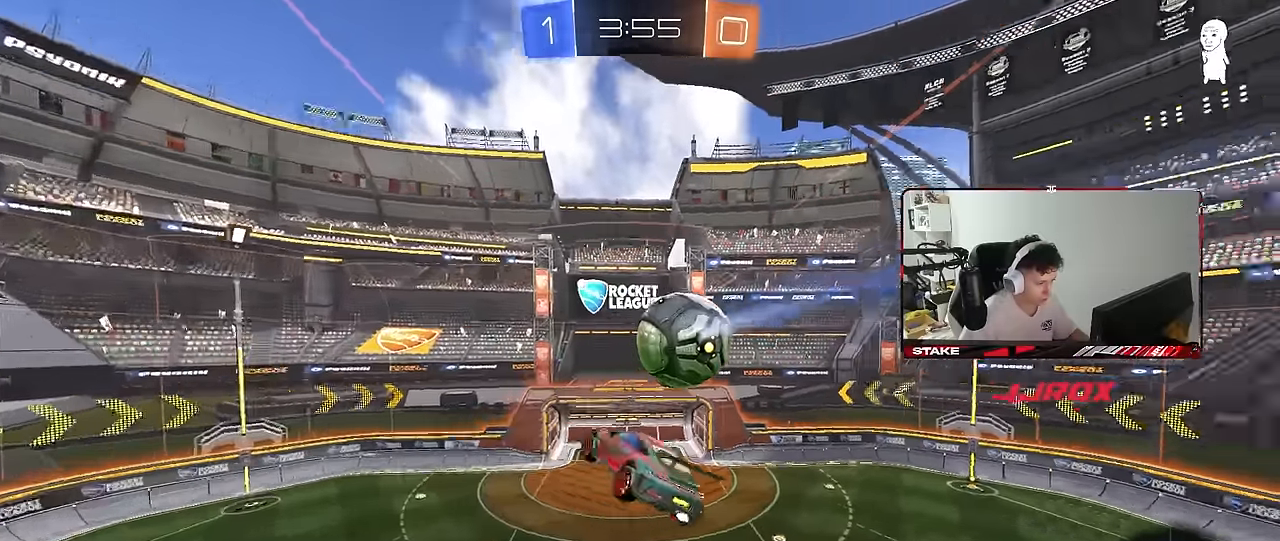
{"keys": ["a", "d", "q"], "mouse": [], "mouse_move": "still", "events": [[33, "a", "up"], [66, "a", "down"], [66, "space", "up"], [266, "d", "down"], [350, "s", "down"], [450, "a", "up"], [450, "s", "up"], [500, "a", "down"]]}
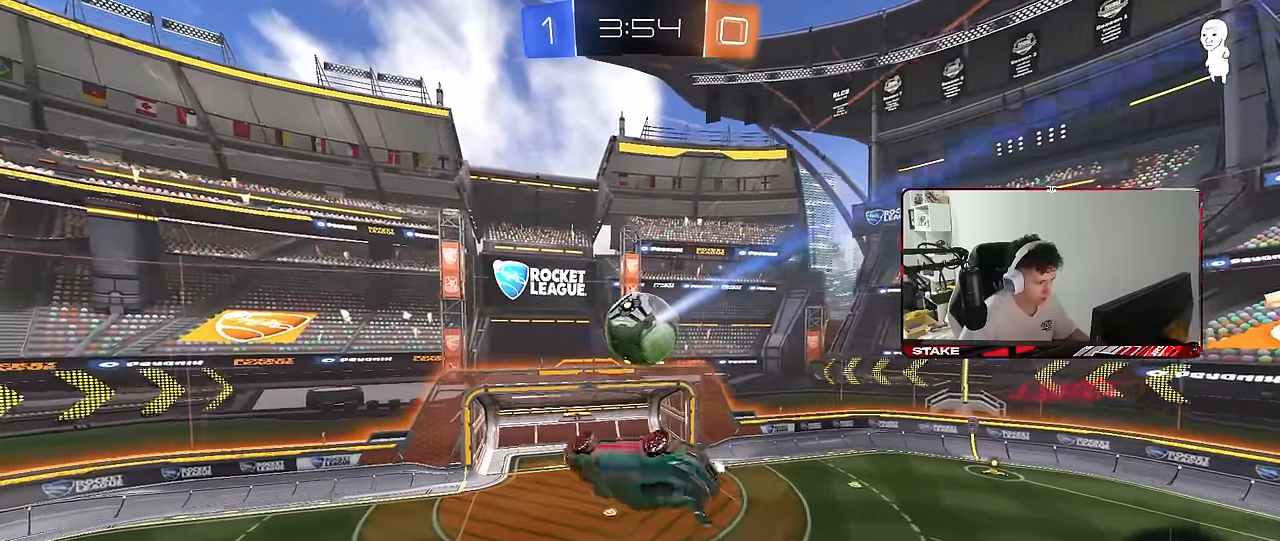
{"keys": [], "mouse": [], "mouse_move": "still", "events": [[50, "d", "up"], [283, "s", "down"], [416, "a", "up"], [466, "q", "up"], [466, "s", "up"]]}
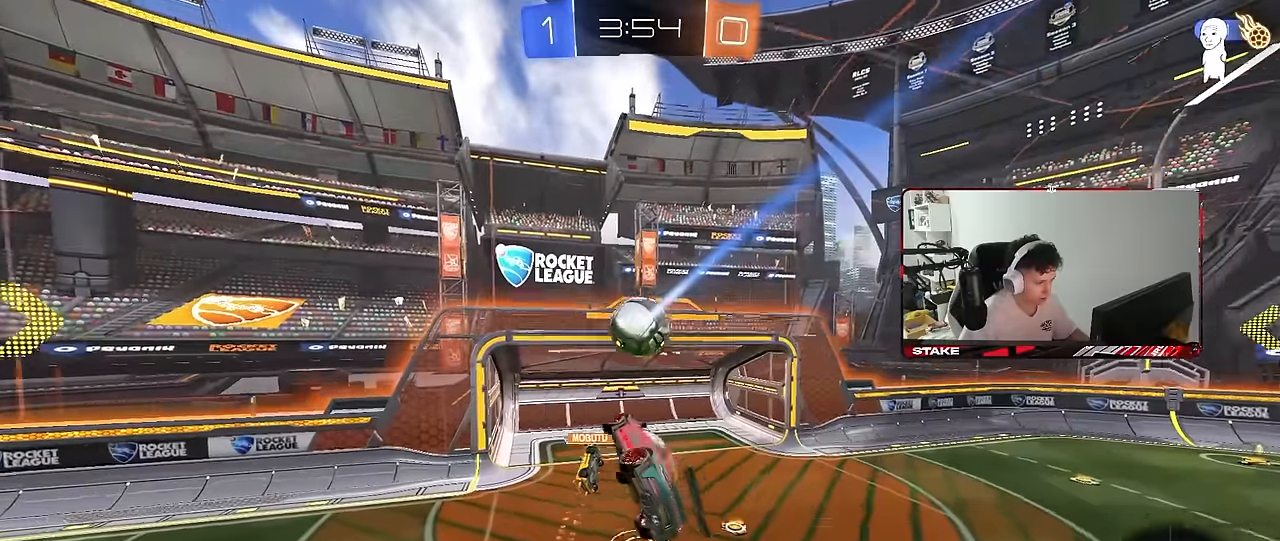
{"keys": ["d"], "mouse": [], "mouse_move": "still", "events": [[100, "a", "down"], [150, "w", "down"], [383, "a", "up"], [383, "w", "up"], [433, "d", "down"]]}
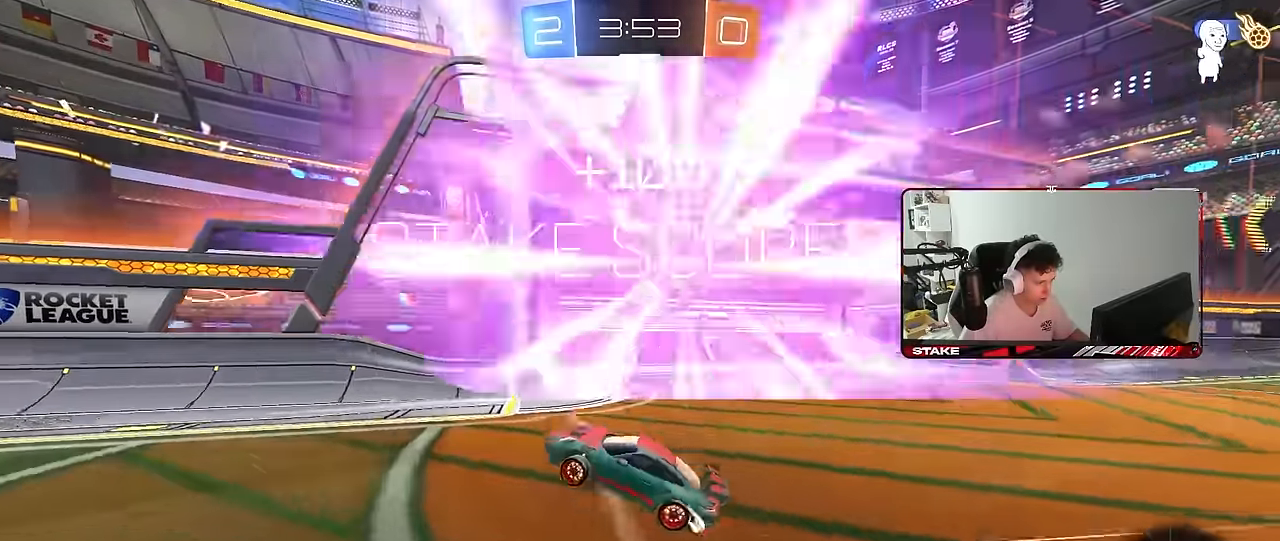
{"keys": ["space"], "mouse": [], "mouse_move": "up-right", "events": [[33, "d", "up"], [266, "tab", "down"], [350, "space", "down"], [350, "tab", "up"]]}
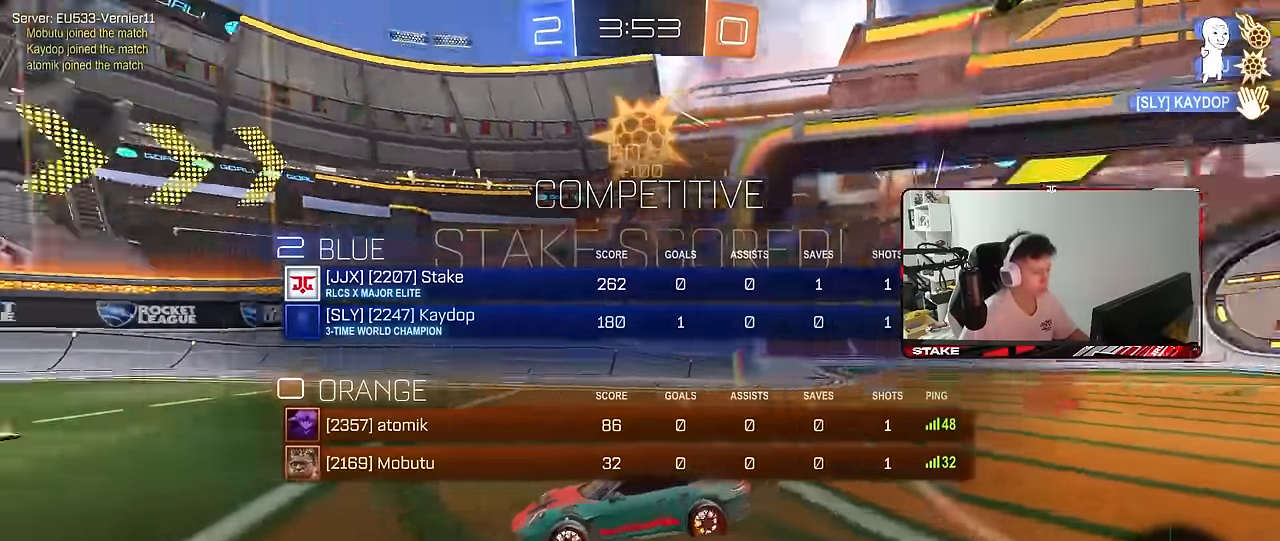
{"keys": ["a", "s", "shift"], "mouse": ["right"], "mouse_move": "still", "events": [[50, "a", "down"], [50, "shift", "down"], [50, "space", "up"], [83, "mouse_right", "down"], [83, "w", "down"], [183, "mouse_right", "up"], [283, "mouse_right", "down"], [366, "mouse_right", "up"], [416, "mouse_right", "down"], [466, "s", "down"], [466, "w", "up"]]}
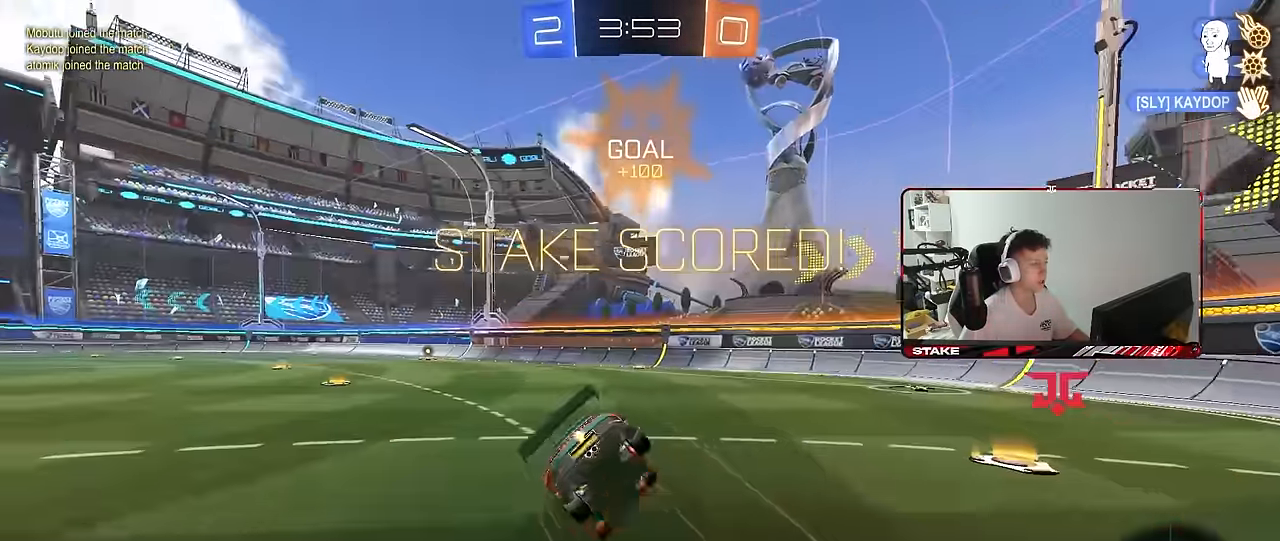
{"keys": ["a", "s", "shift"], "mouse": [], "mouse_move": "still", "events": [[100, "mouse_right", "up"], [333, "s", "up"], [433, "s", "down"]]}
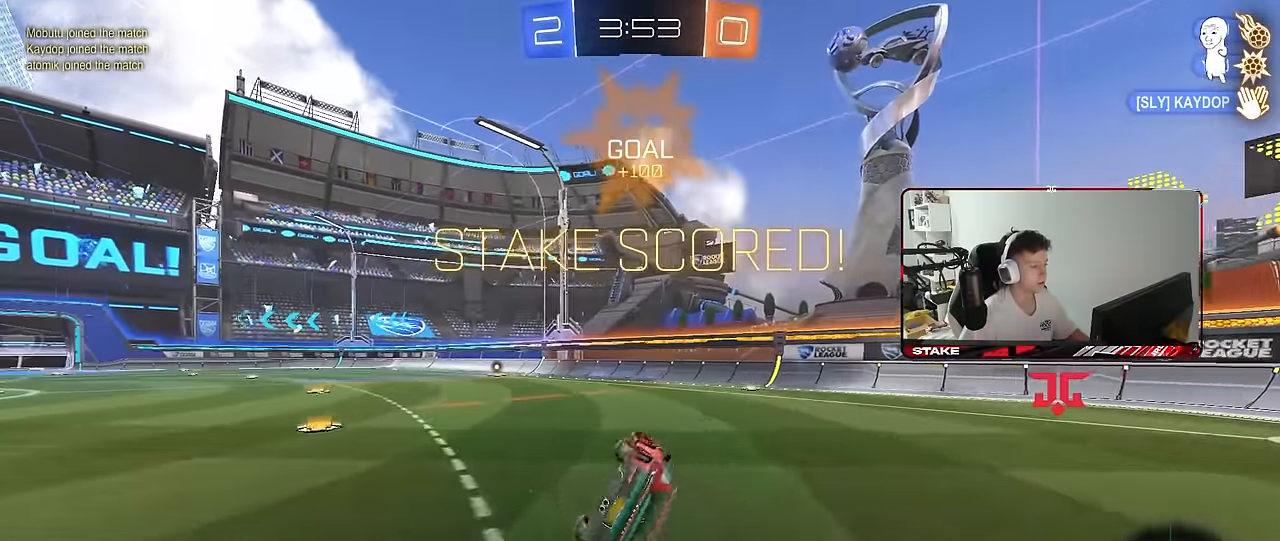
{"keys": ["d"], "mouse": [], "mouse_move": "still", "events": [[166, "s", "up"], [166, "shift", "up"], [266, "a", "up"], [350, "a", "down"], [400, "w", "down"], [450, "a", "up"], [500, "d", "down"], [500, "w", "up"]]}
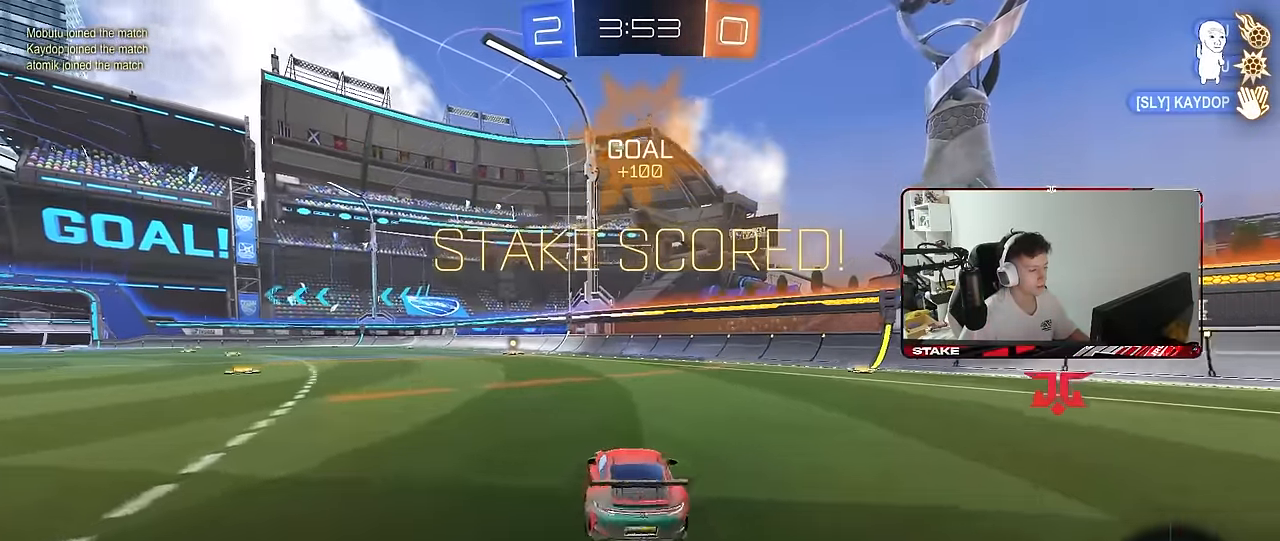
{"keys": ["a", "s", "shift"], "mouse": [], "mouse_move": "still", "events": [[50, "mouse_right", "down"], [50, "w", "down"], [83, "a", "down"], [83, "d", "up"], [83, "shift", "down"], [133, "mouse_right", "up"], [183, "mouse_right", "down"], [233, "s", "down"], [233, "w", "up"], [366, "mouse_right", "up"]]}
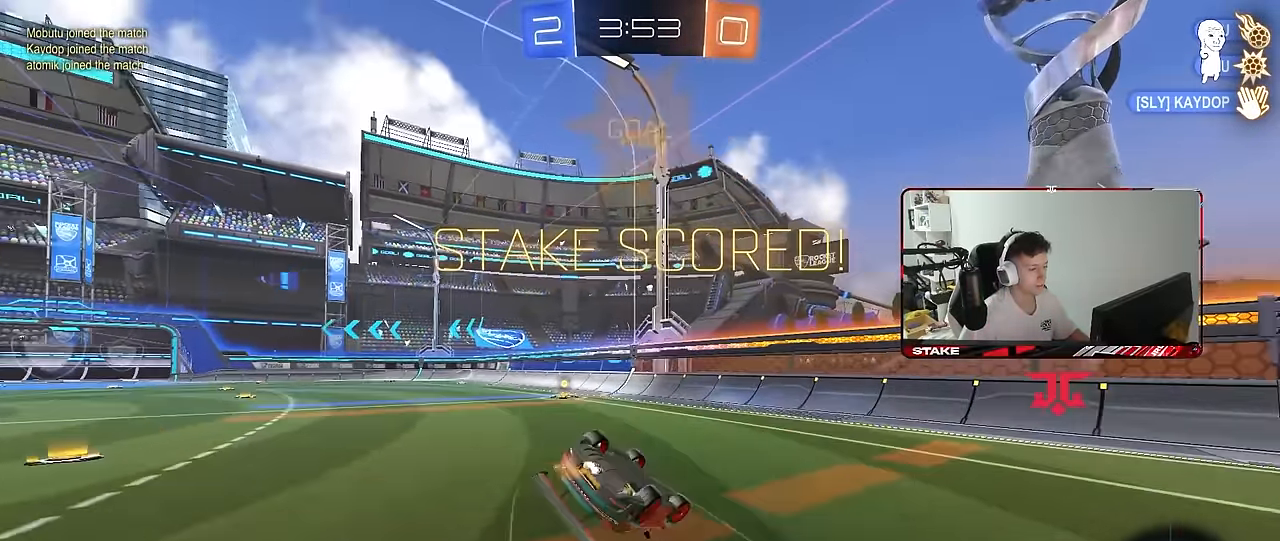
{"keys": ["a"], "mouse": [], "mouse_move": "still", "events": [[150, "s", "up"], [250, "s", "down"], [433, "shift", "up"], [483, "s", "up"]]}
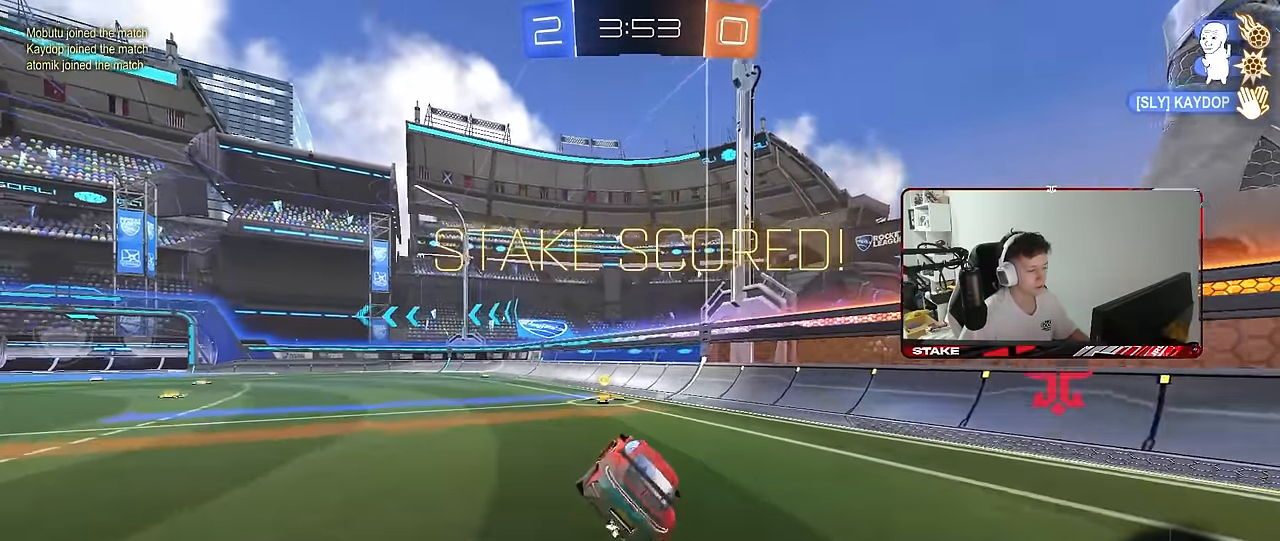
{"keys": [], "mouse": [], "mouse_move": "still", "events": [[33, "a", "up"], [166, "a", "down"], [166, "w", "down"], [316, "a", "up"], [350, "w", "up"]]}
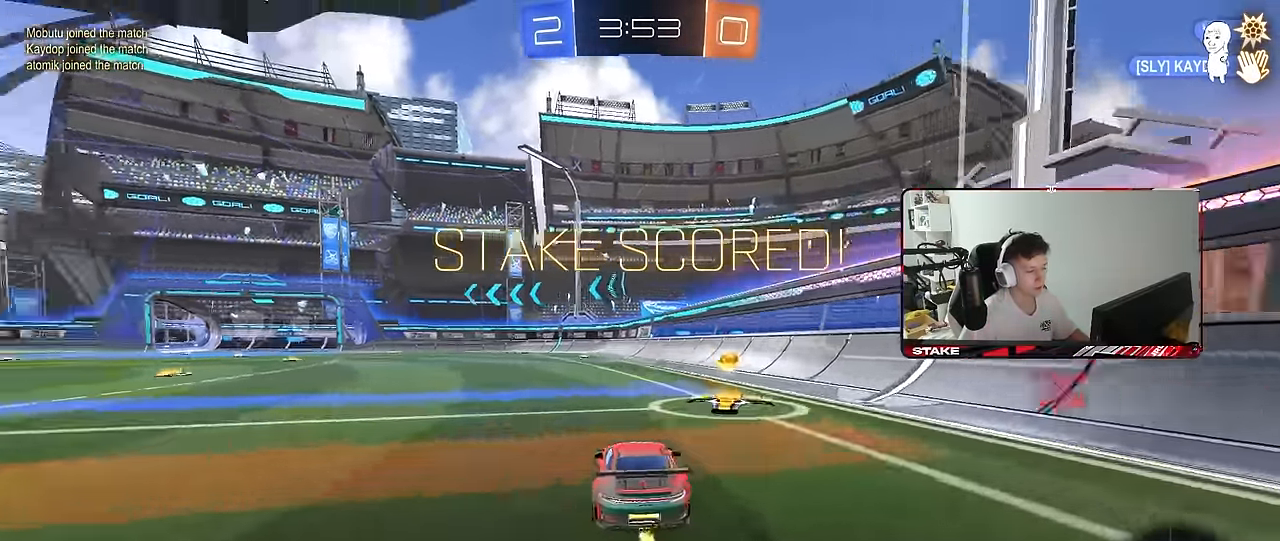
{"keys": [], "mouse": [], "mouse_move": "still", "events": [[183, "w", "down"], [317, "w", "up"]]}
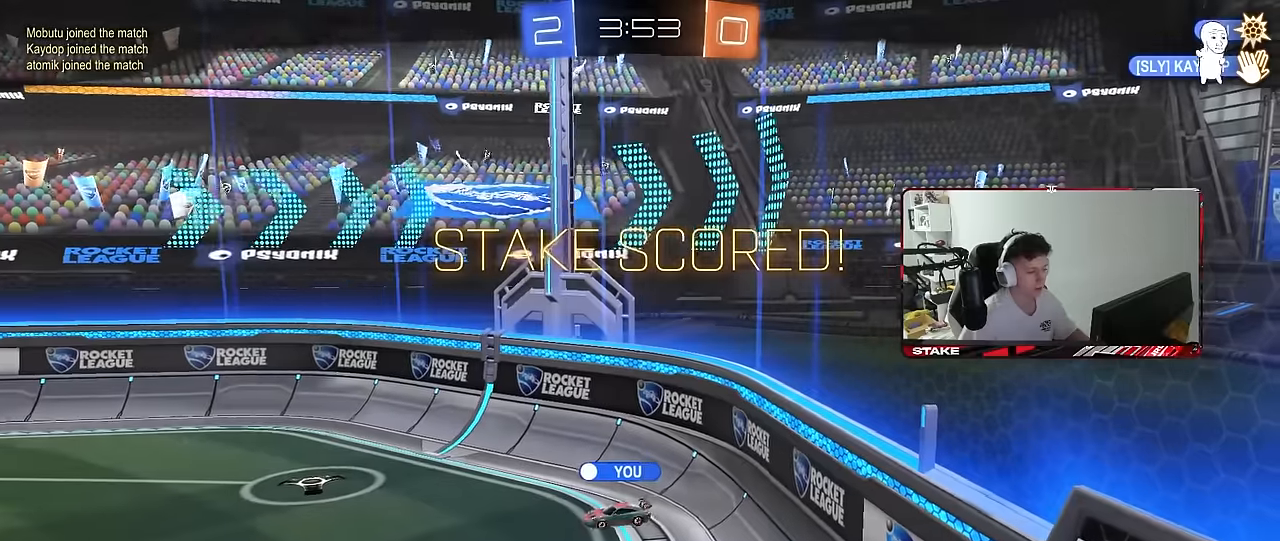
{"keys": [], "mouse": [], "mouse_move": "still", "events": []}
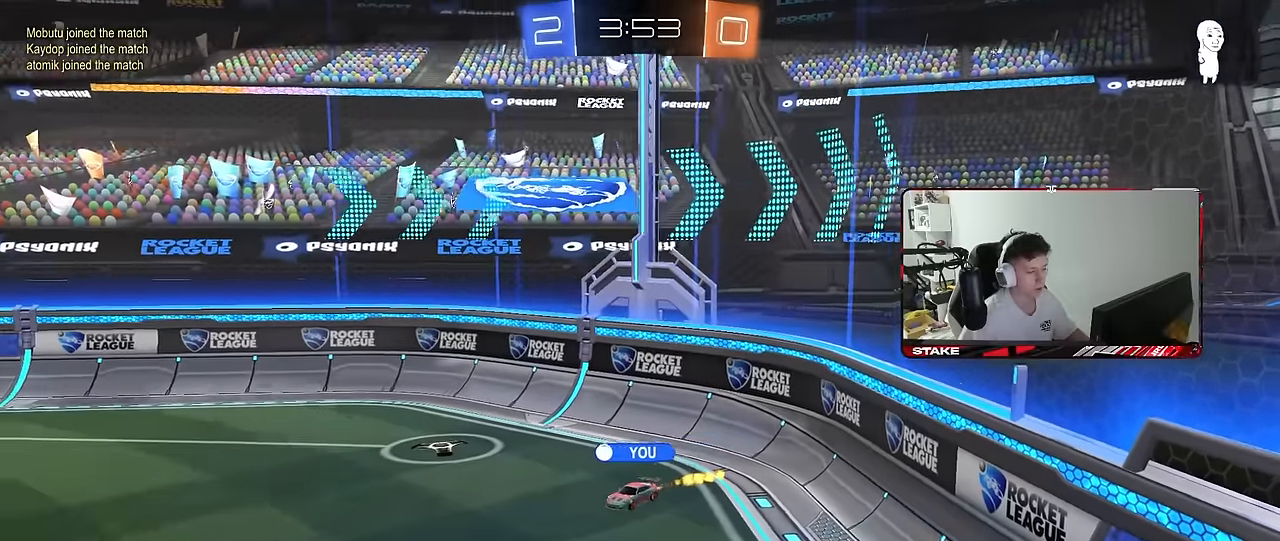
{"keys": [], "mouse": [], "mouse_move": "still", "events": []}
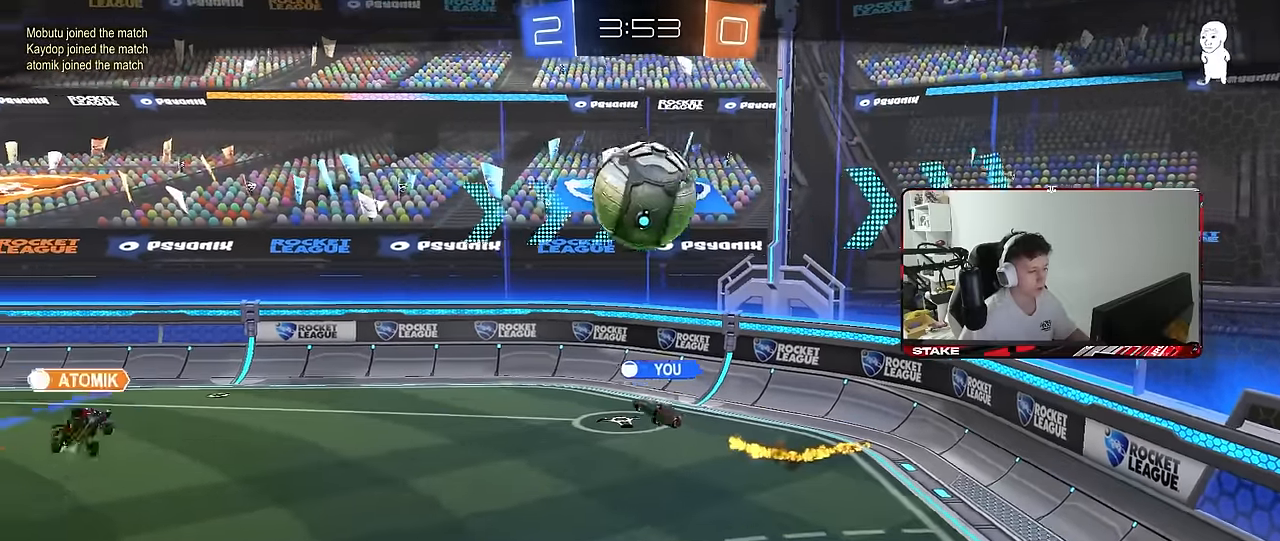
{"keys": [], "mouse": [], "mouse_move": "still", "events": []}
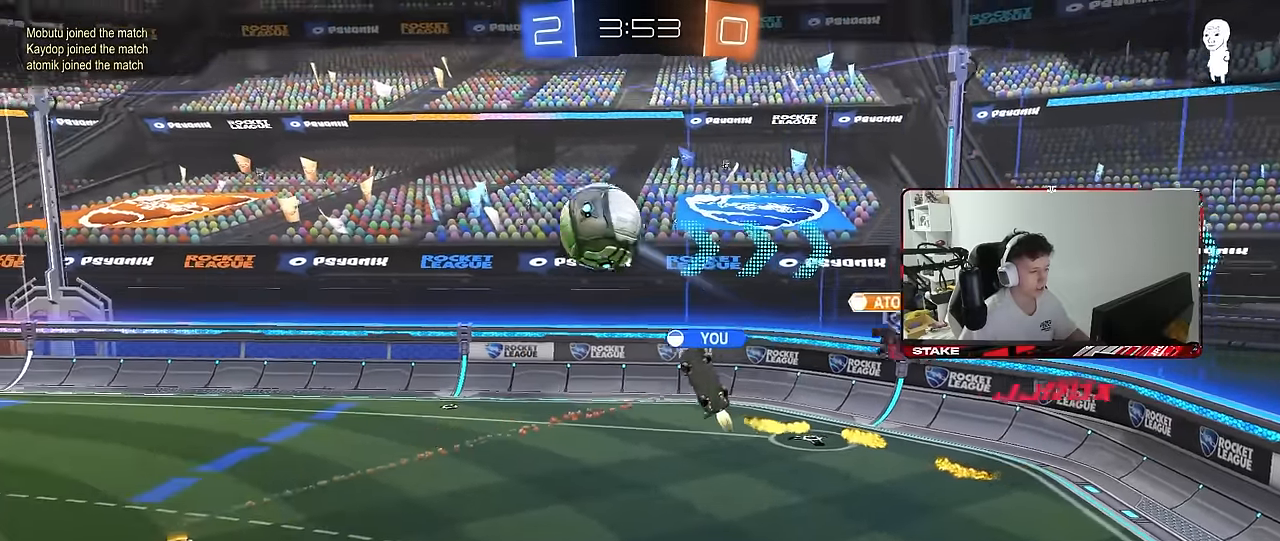
{"keys": [], "mouse": ["right"], "mouse_move": "still", "events": [[333, "mouse_right", "down"], [433, "mouse_right", "up"], [483, "mouse_right", "down"]]}
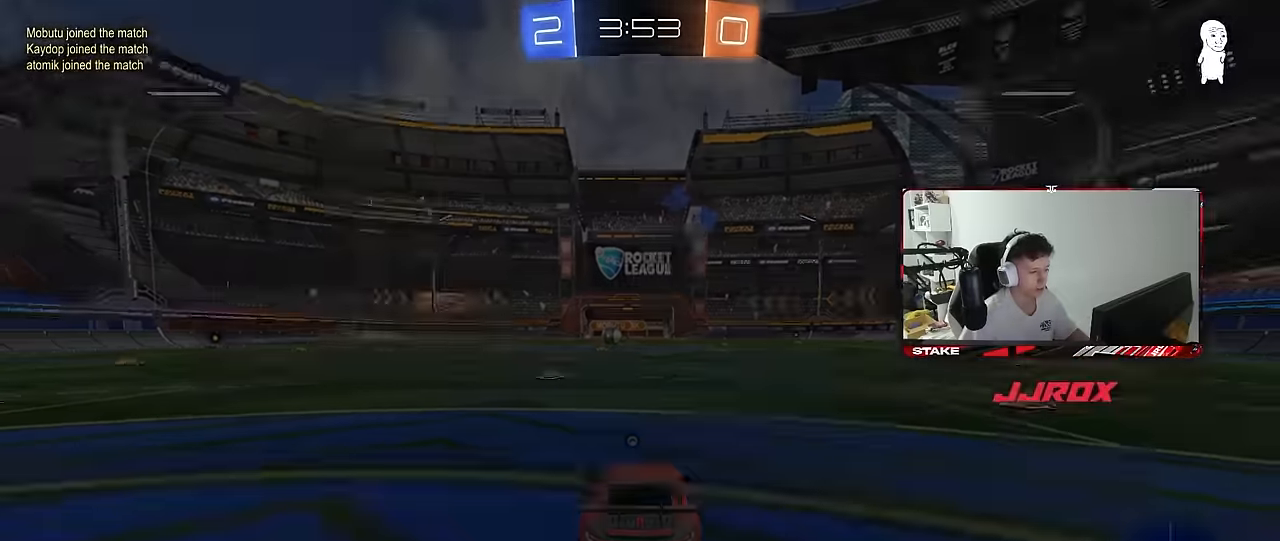
{"keys": [], "mouse": ["wheel"], "mouse_move": "still", "events": [[117, "mouse_right", "up"], [217, "mouse_right", "down"], [350, "mouse_right", "up"], [450, "mouse_wheel", "down"]]}
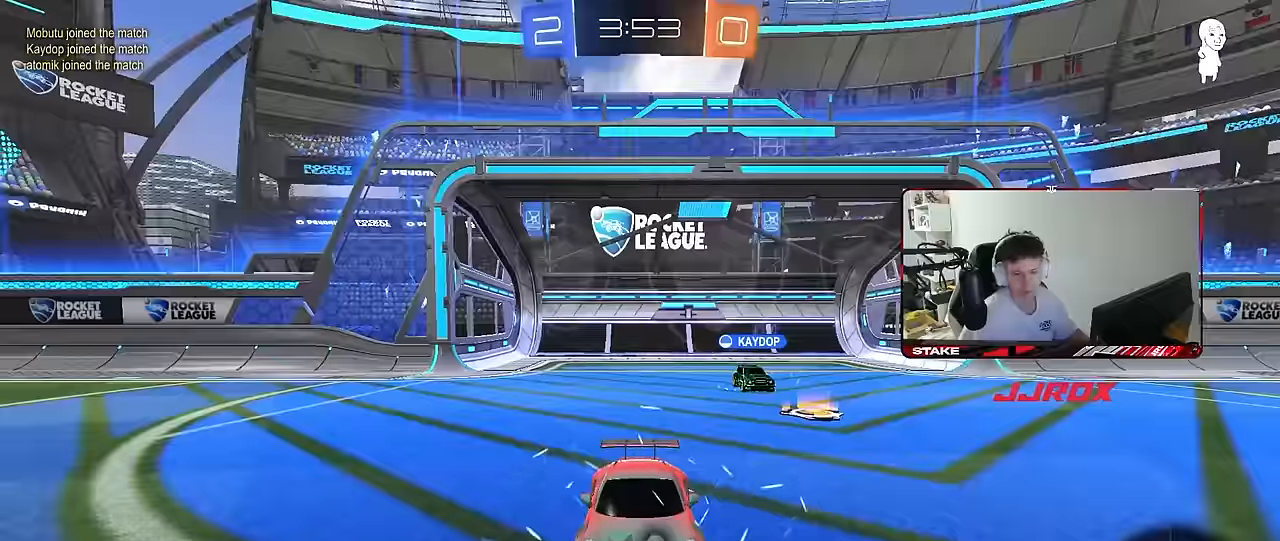
{"keys": ["x", "z"], "mouse": [], "mouse_move": "still", "events": [[50, "z", "down"], [83, "x", "down"], [133, "mouse_wheel", "up"], [183, "z", "up"], [233, "x", "up"], [367, "x", "down"], [367, "z", "down"]]}
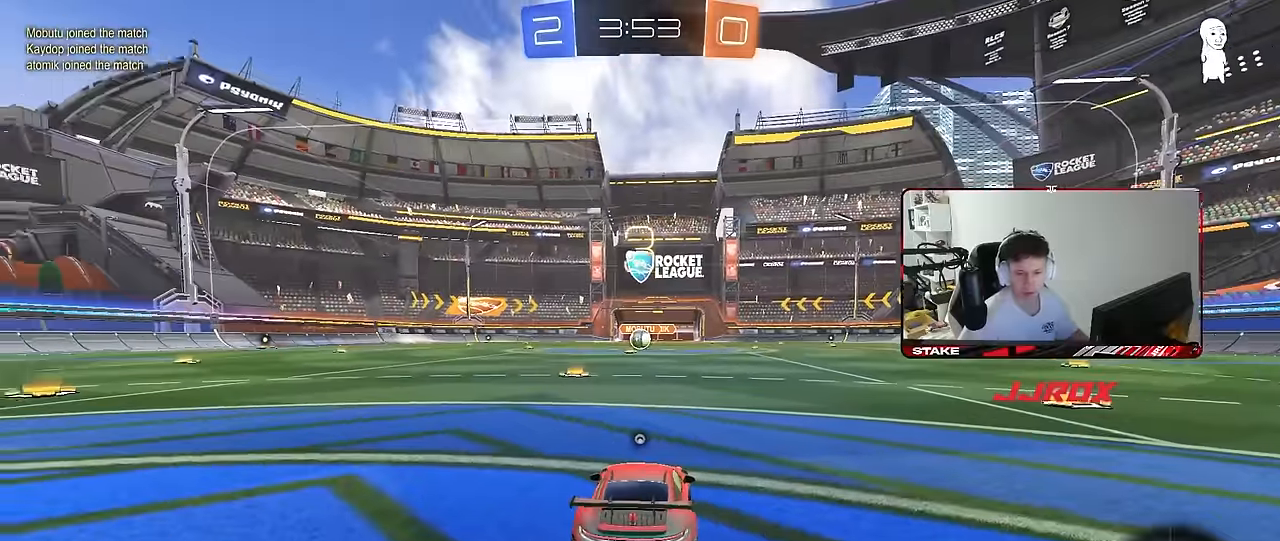
{"keys": [], "mouse": [], "mouse_move": "still", "events": [[17, "x", "up"], [17, "z", "up"]]}
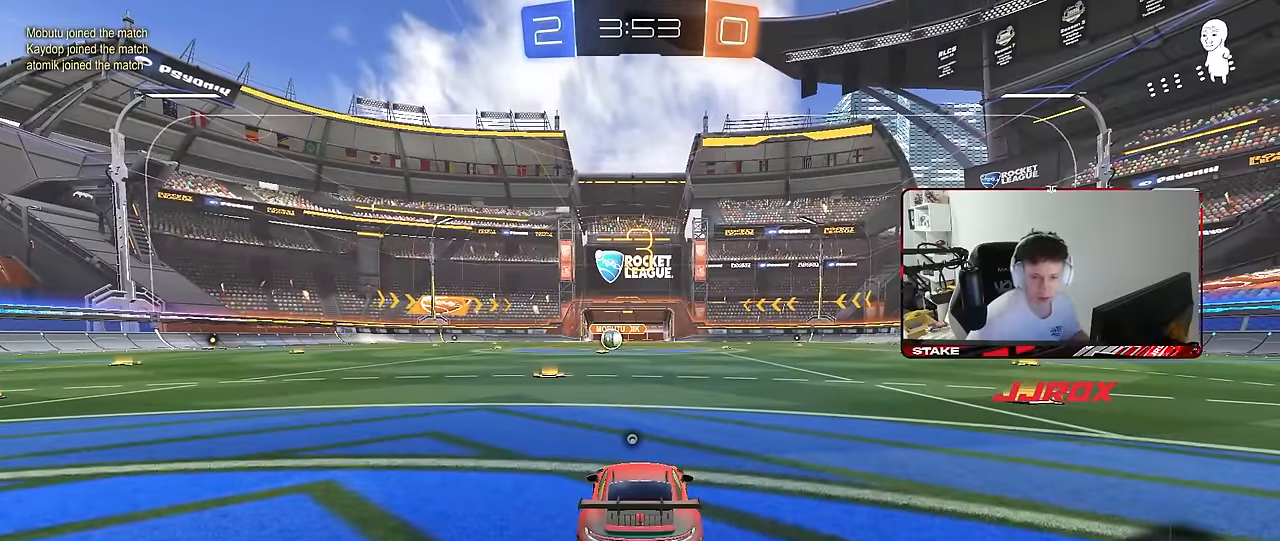
{"keys": [], "mouse": [], "mouse_move": "still", "events": []}
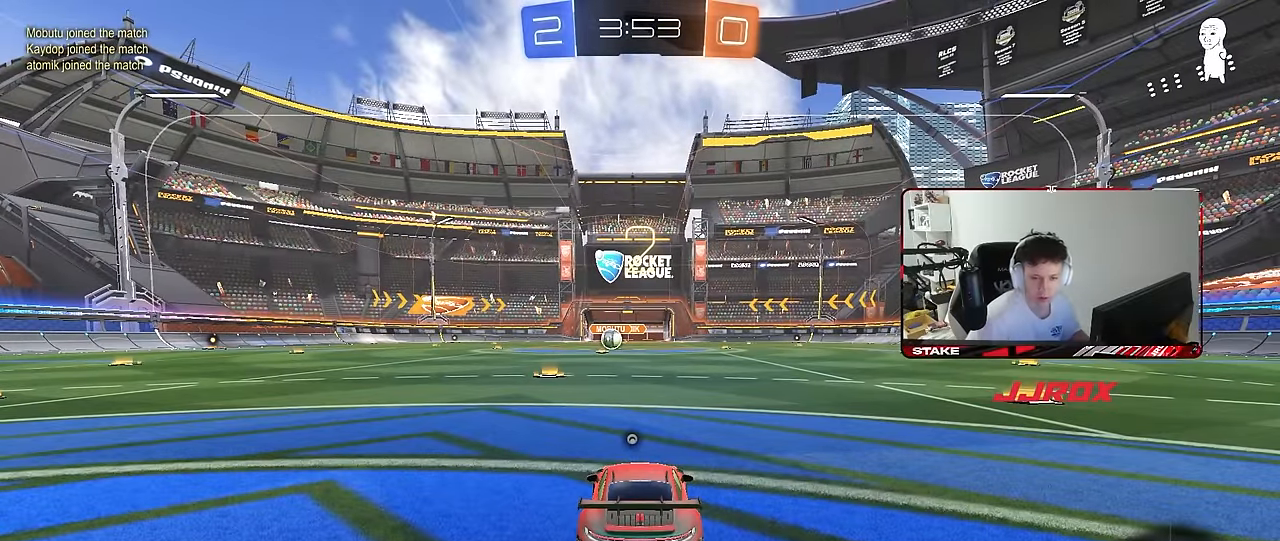
{"keys": [], "mouse": [], "mouse_move": "still", "events": [[133, "z", "down"], [184, "x", "down"], [284, "z", "up"], [334, "x", "up"]]}
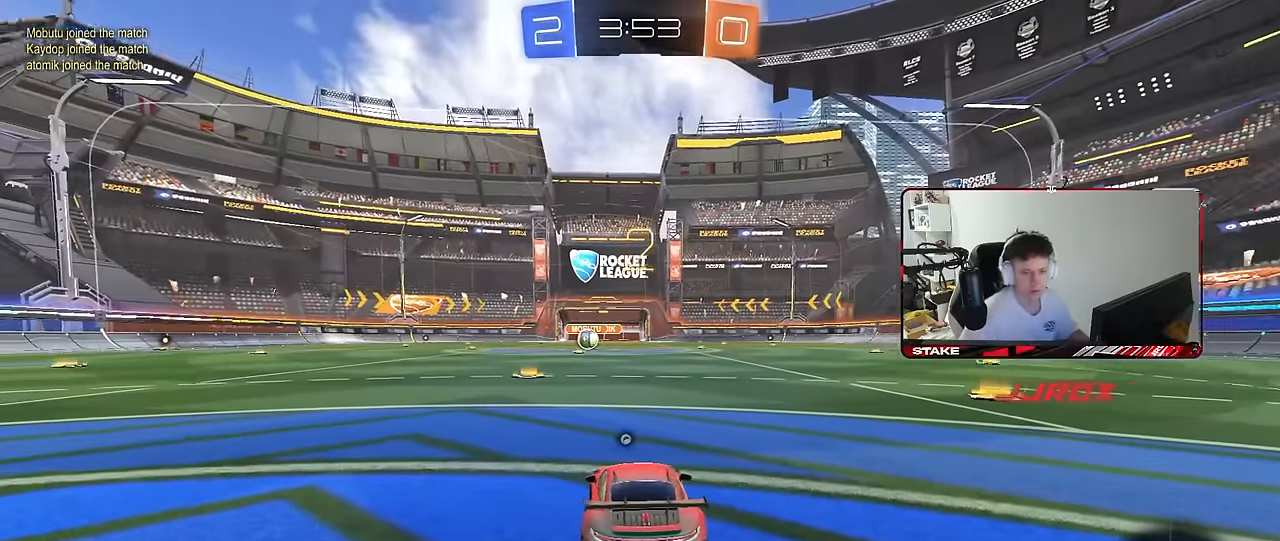
{"keys": ["w"], "mouse": ["left"], "mouse_move": "up", "events": [[250, "w", "down"], [434, "mouse_left", "down"]]}
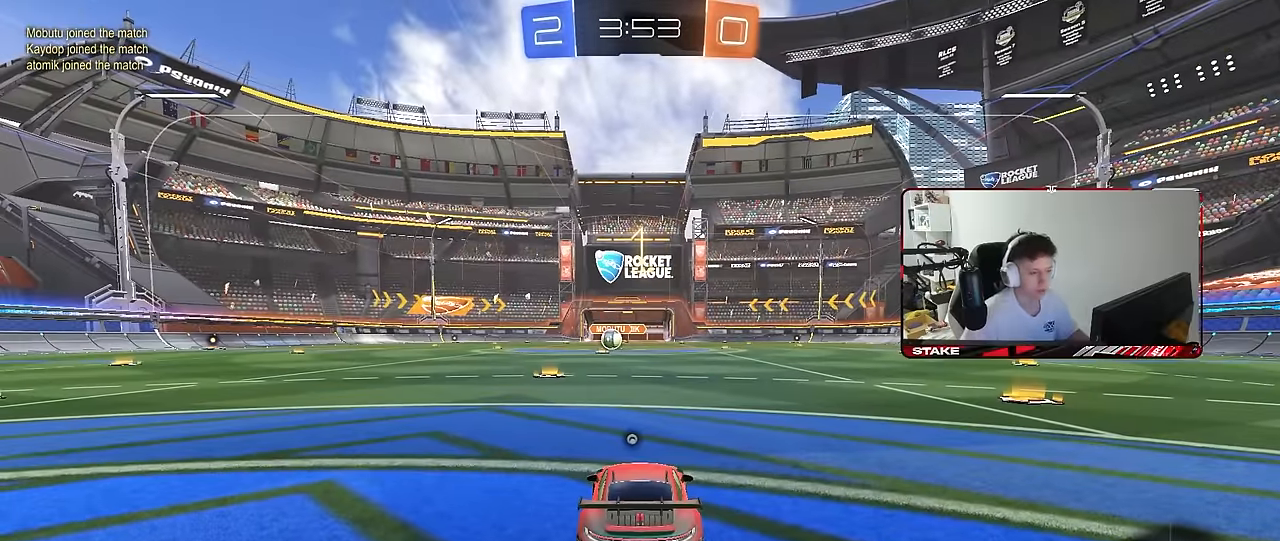
{"keys": ["w"], "mouse": [], "mouse_move": "right", "events": [[167, "space", "down"], [217, "mouse_left", "up"], [300, "space", "up"]]}
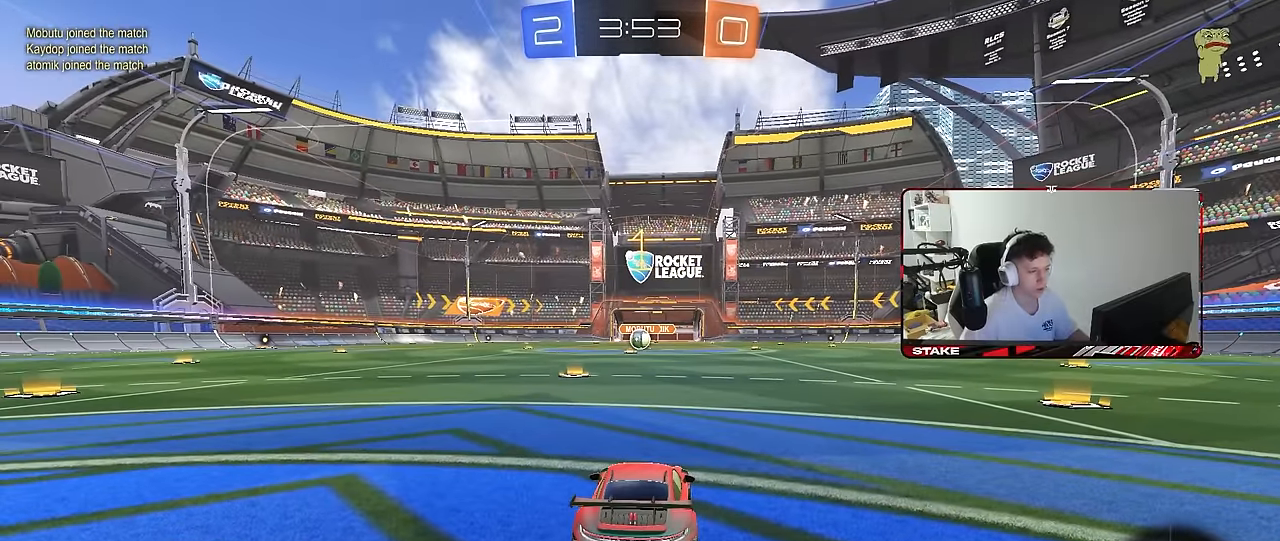
{"keys": ["w"], "mouse": ["left"], "mouse_move": "still", "events": [[84, "mouse_left", "down"]]}
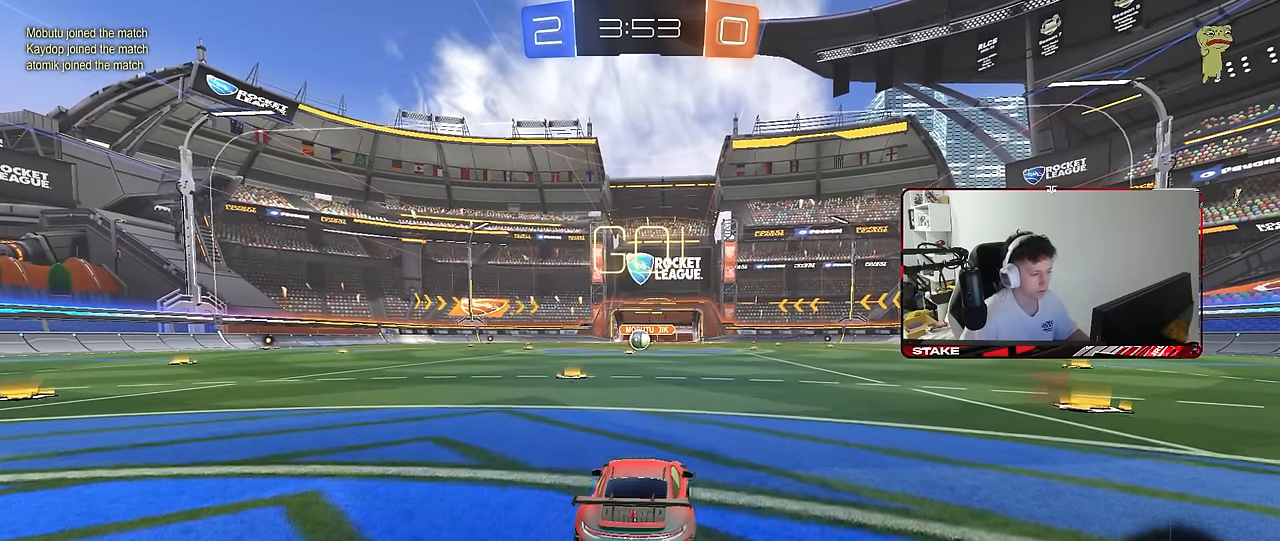
{"keys": ["a", "s", "shift"], "mouse": ["left"], "mouse_move": "up-right", "events": [[200, "d", "down"], [250, "d", "up"], [250, "mouse_right", "down"], [300, "a", "down"], [300, "mouse_right", "up"], [334, "mouse_right", "down"], [334, "shift", "down"], [384, "s", "down"], [384, "w", "up"], [434, "mouse_right", "up"]]}
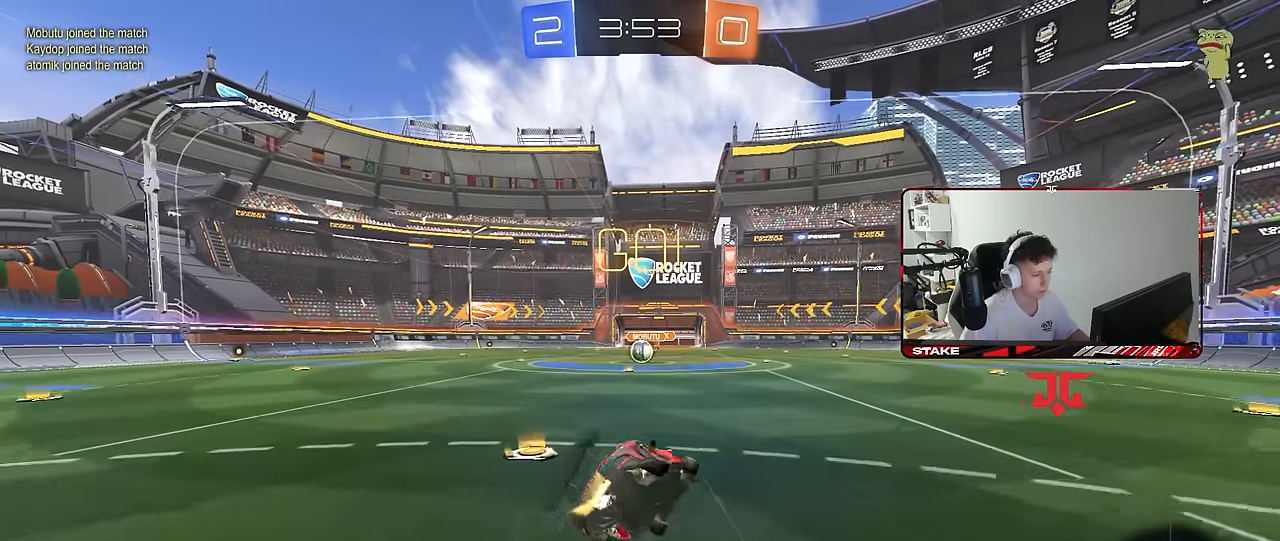
{"keys": ["a", "s", "shift"], "mouse": ["left"], "mouse_move": "still", "events": [[317, "s", "up"], [400, "s", "down"]]}
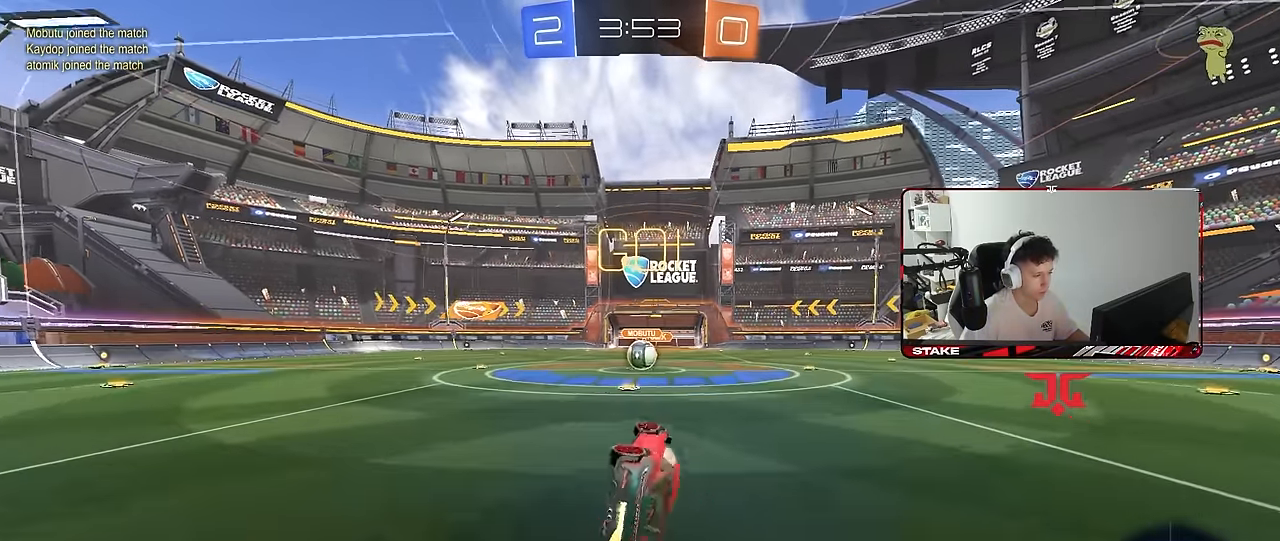
{"keys": ["w"], "mouse": [], "mouse_move": "still", "events": [[184, "a", "up"], [184, "s", "up"], [184, "shift", "up"], [284, "mouse_left", "up"], [334, "a", "down"], [367, "a", "up"], [417, "w", "down"]]}
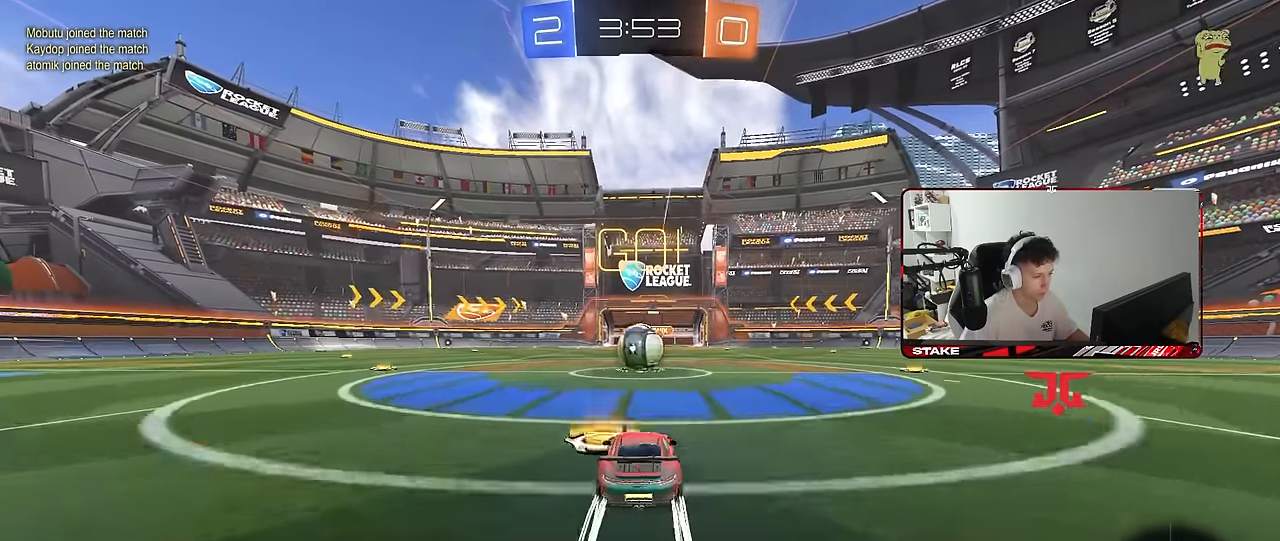
{"keys": ["a", "s", "shift"], "mouse": ["right"], "mouse_move": "down-left", "events": [[100, "d", "down"], [150, "d", "up"], [150, "w", "up"], [200, "a", "down"], [200, "mouse_right", "down"], [250, "mouse_right", "up"], [334, "shift", "down"], [334, "w", "down"], [434, "mouse_right", "down"], [434, "s", "down"], [484, "w", "up"]]}
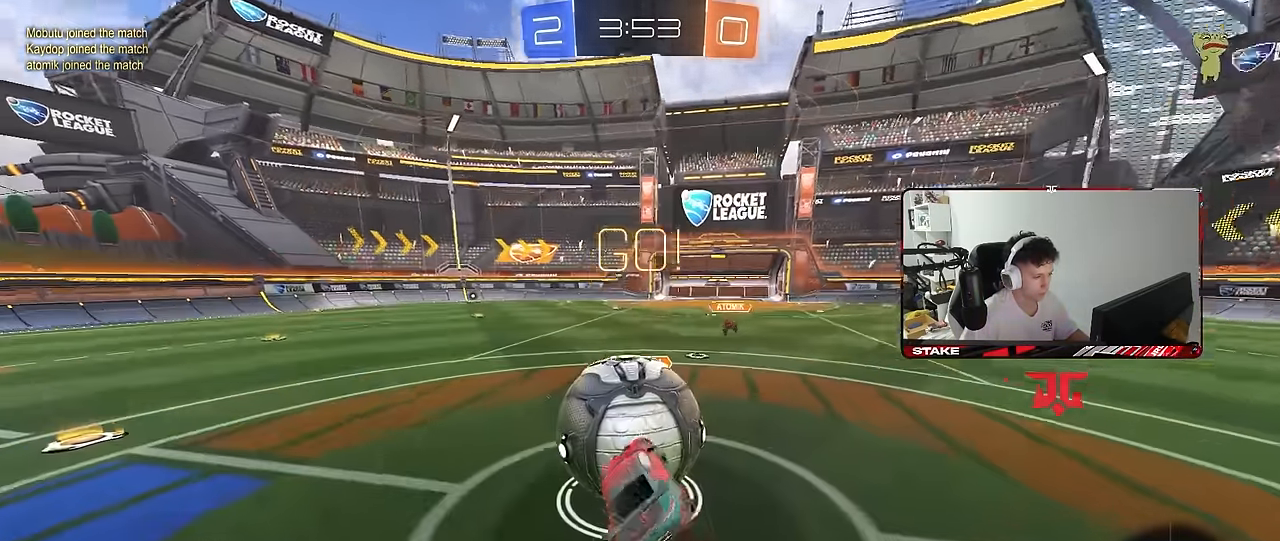
{"keys": ["a", "s", "shift"], "mouse": [], "mouse_move": "still", "events": [[117, "mouse_right", "up"], [400, "s", "up"], [500, "s", "down"]]}
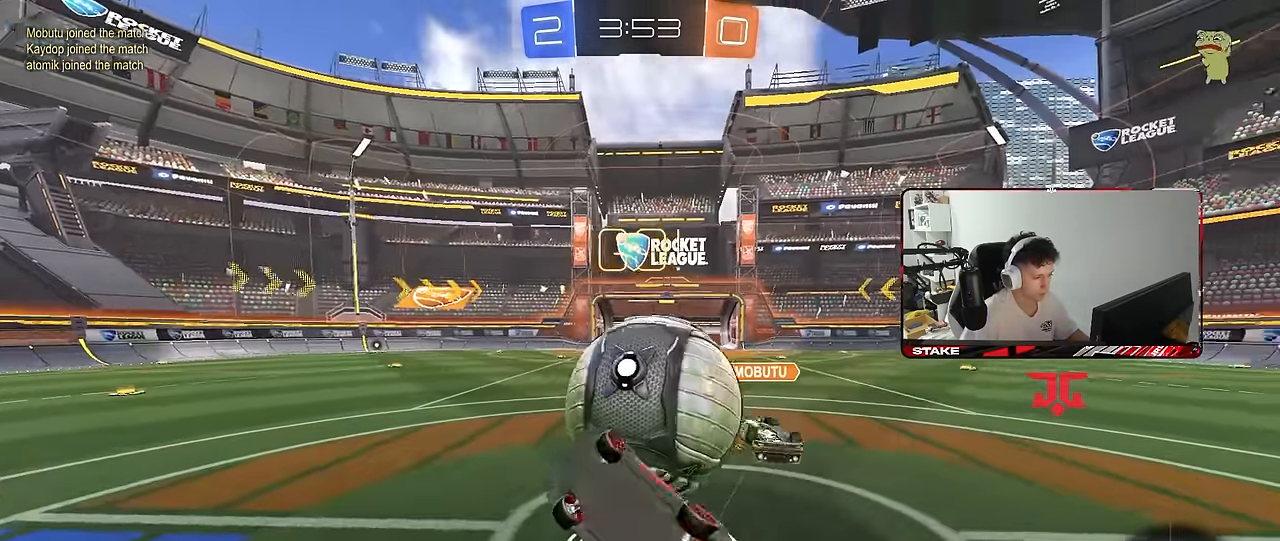
{"keys": ["d"], "mouse": [], "mouse_move": "still", "events": [[134, "shift", "up"], [184, "a", "up"], [184, "s", "up"], [467, "d", "down"]]}